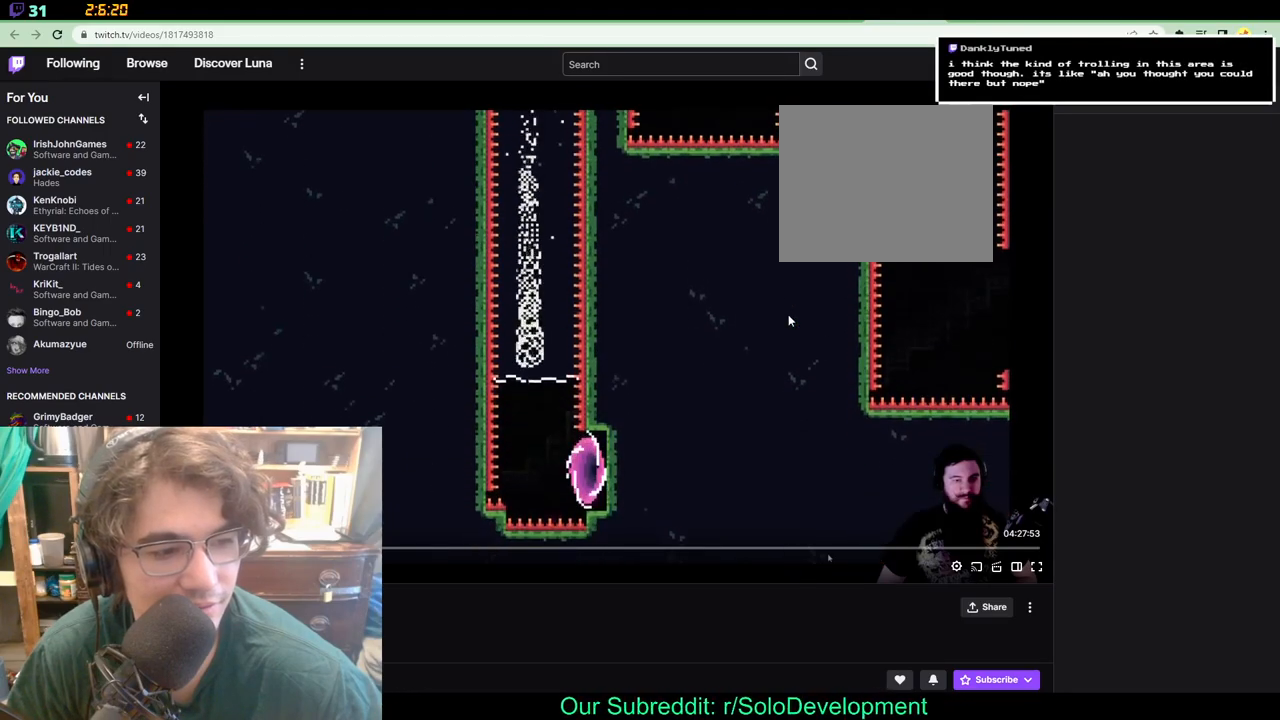
Gameplay with a controller (Xbox layout); each line is a JSON object with the inputs held at the frame after it (dt_ms = milliseconds from this image to that frame). "events" lists button and stick changes between this image and that frame as [ms after this image, input, new state], when the widget could be followed in between. Not read: B L1 L2 R1 R2 R3.
{"dt_ms": 500, "buttons": ["DPAD_RIGHT"], "left_stick": "center", "right_stick": "center", "events": [[317, "DPAD_RIGHT", "down"]]}
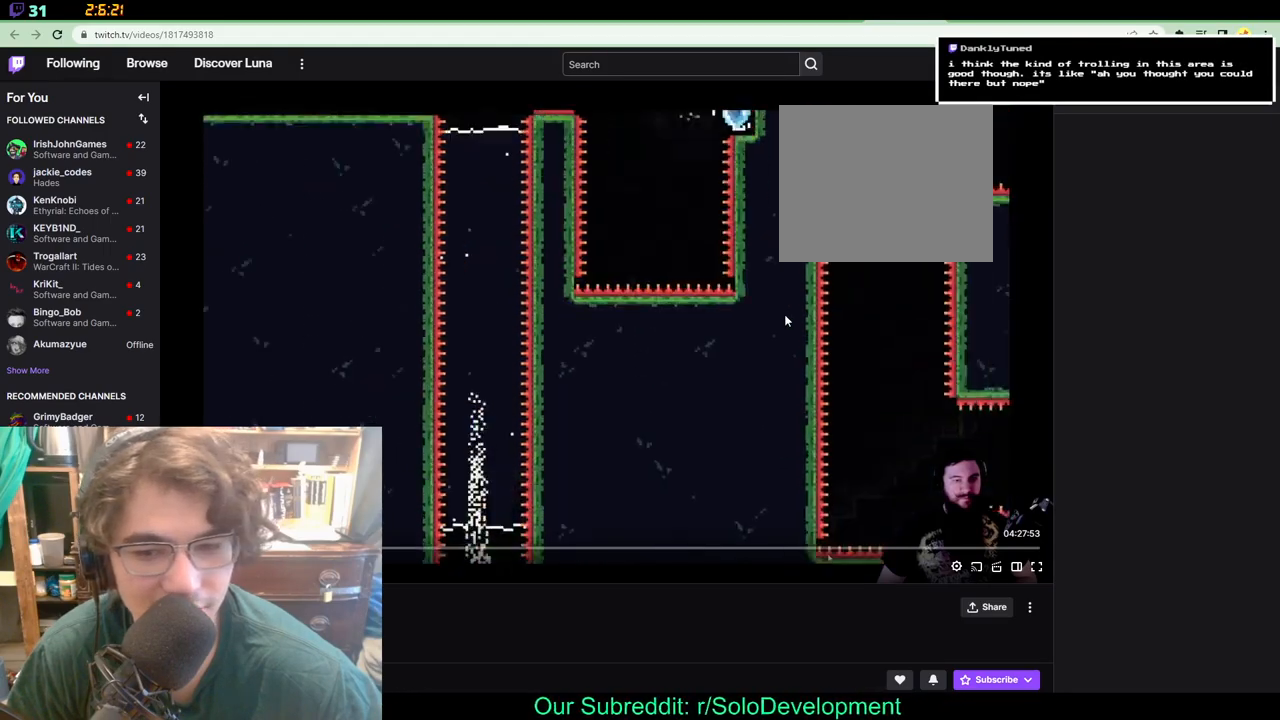
{"dt_ms": 500, "buttons": [], "left_stick": "center", "right_stick": "center", "events": [[167, "DPAD_RIGHT", "up"]]}
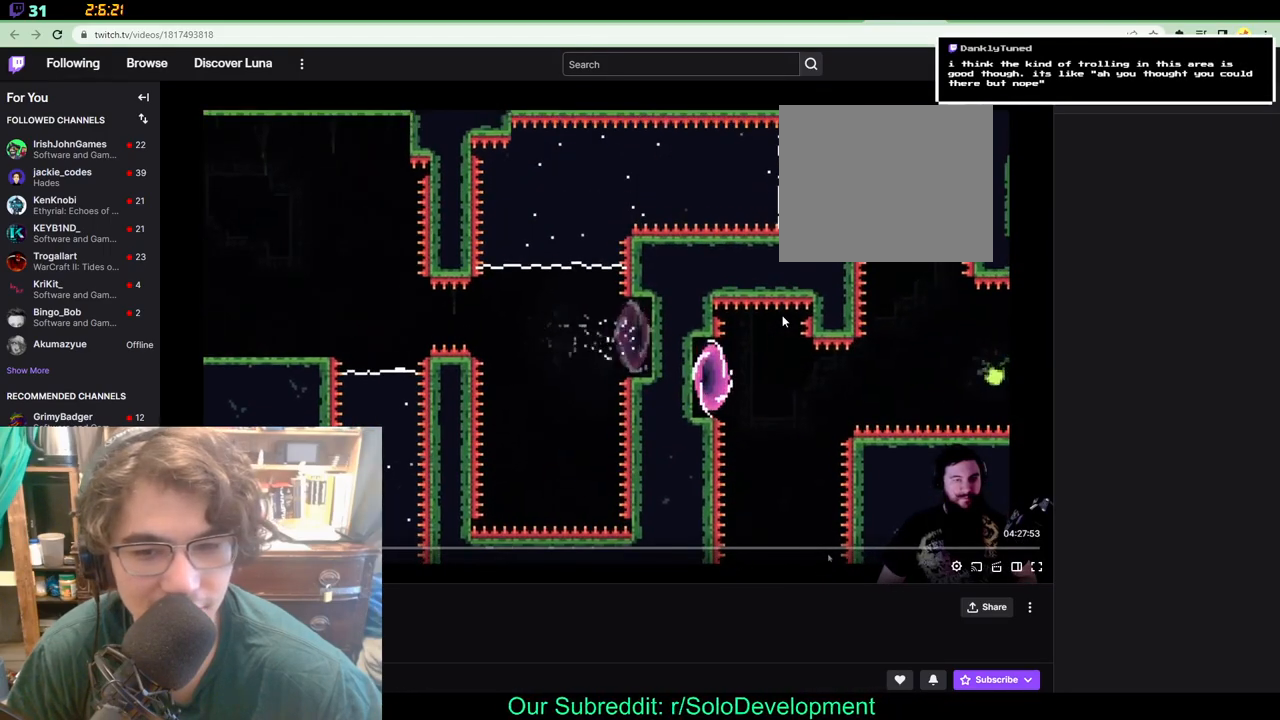
{"dt_ms": 500, "buttons": ["DPAD_UP"], "left_stick": "center", "right_stick": "center", "events": [[467, "DPAD_UP", "down"]]}
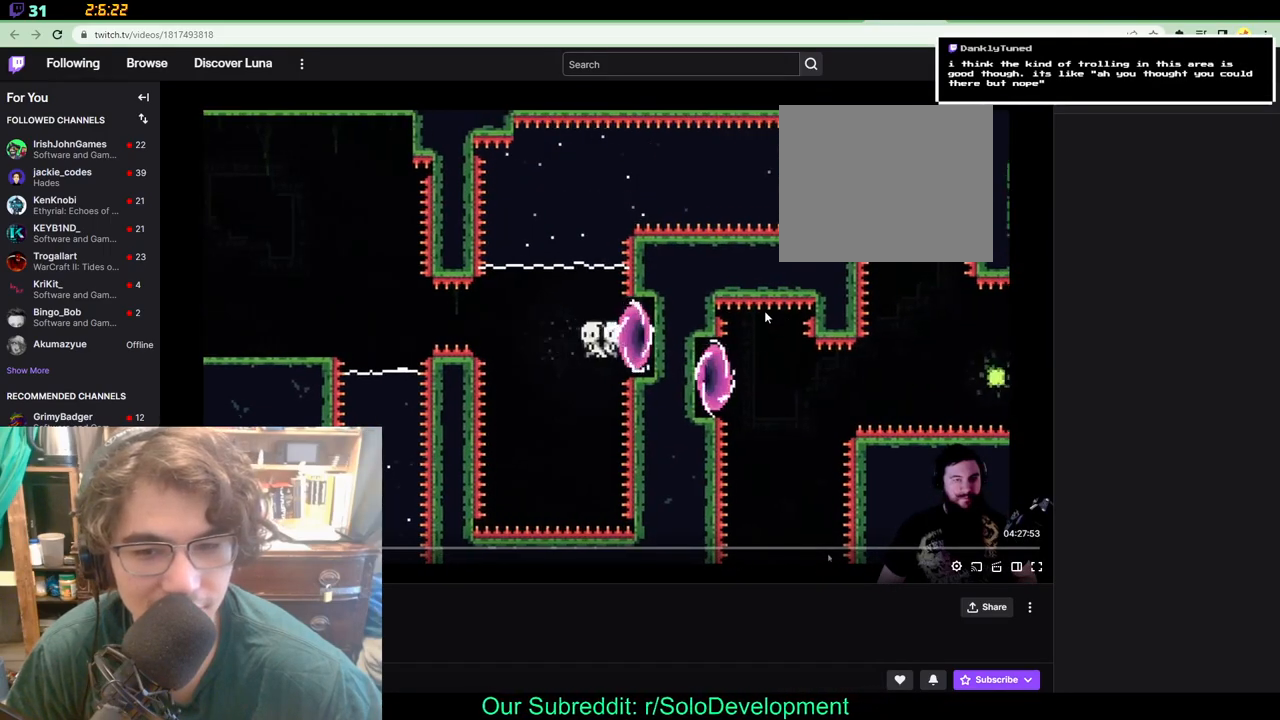
{"dt_ms": 500, "buttons": ["DPAD_UP", "DPAD_RIGHT"], "left_stick": "center", "right_stick": "center", "events": [[483, "DPAD_RIGHT", "down"]]}
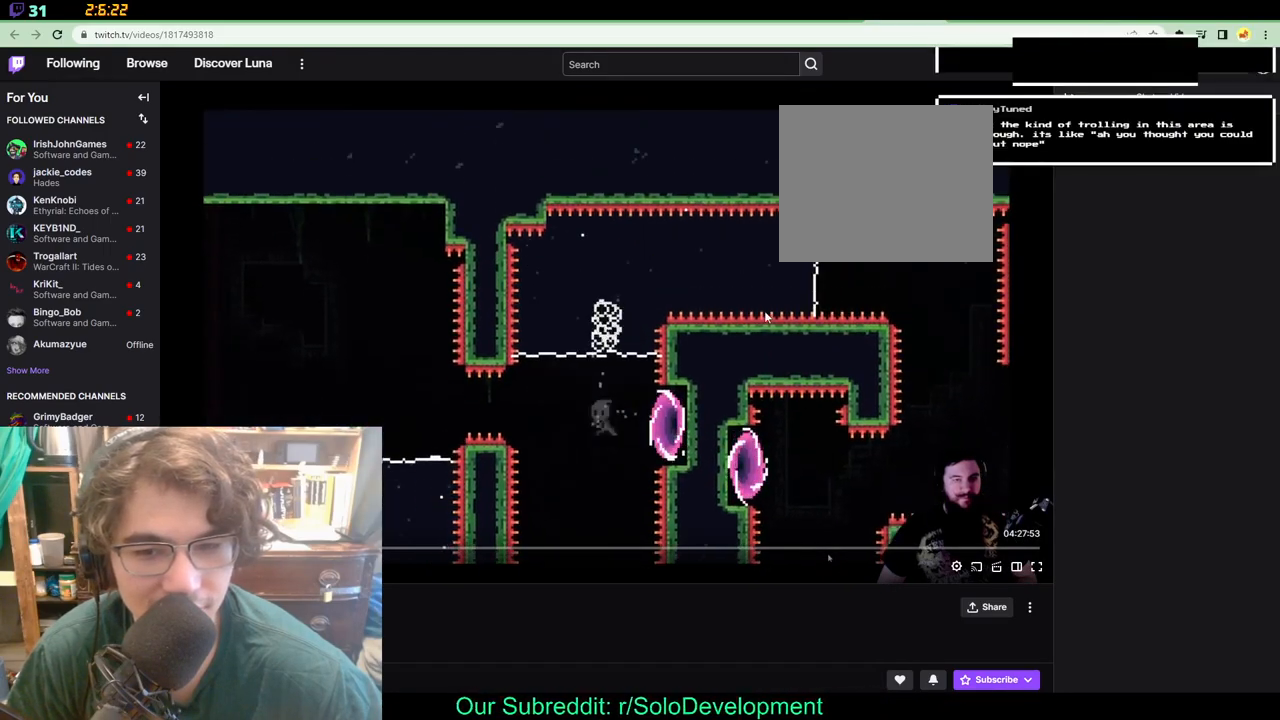
{"dt_ms": 500, "buttons": ["DPAD_RIGHT"], "left_stick": "center", "right_stick": "center", "events": [[67, "DPAD_UP", "up"]]}
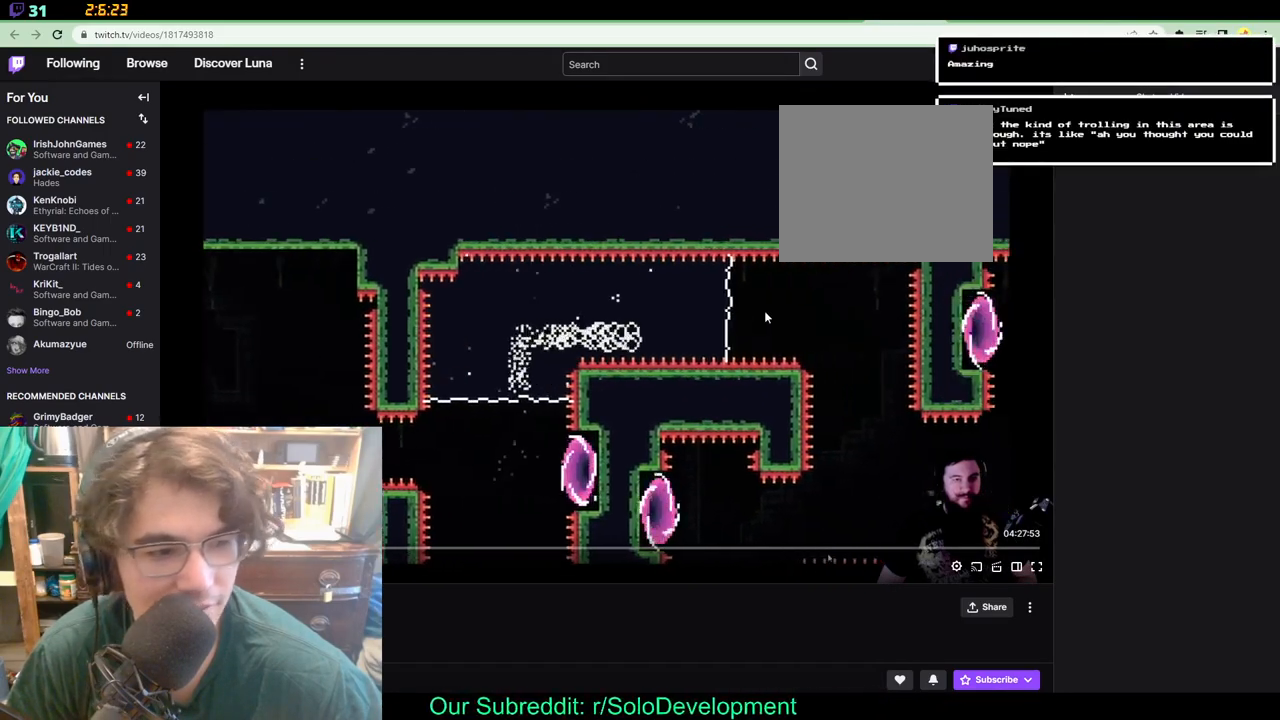
{"dt_ms": 500, "buttons": ["DPAD_RIGHT"], "left_stick": "center", "right_stick": "center", "events": []}
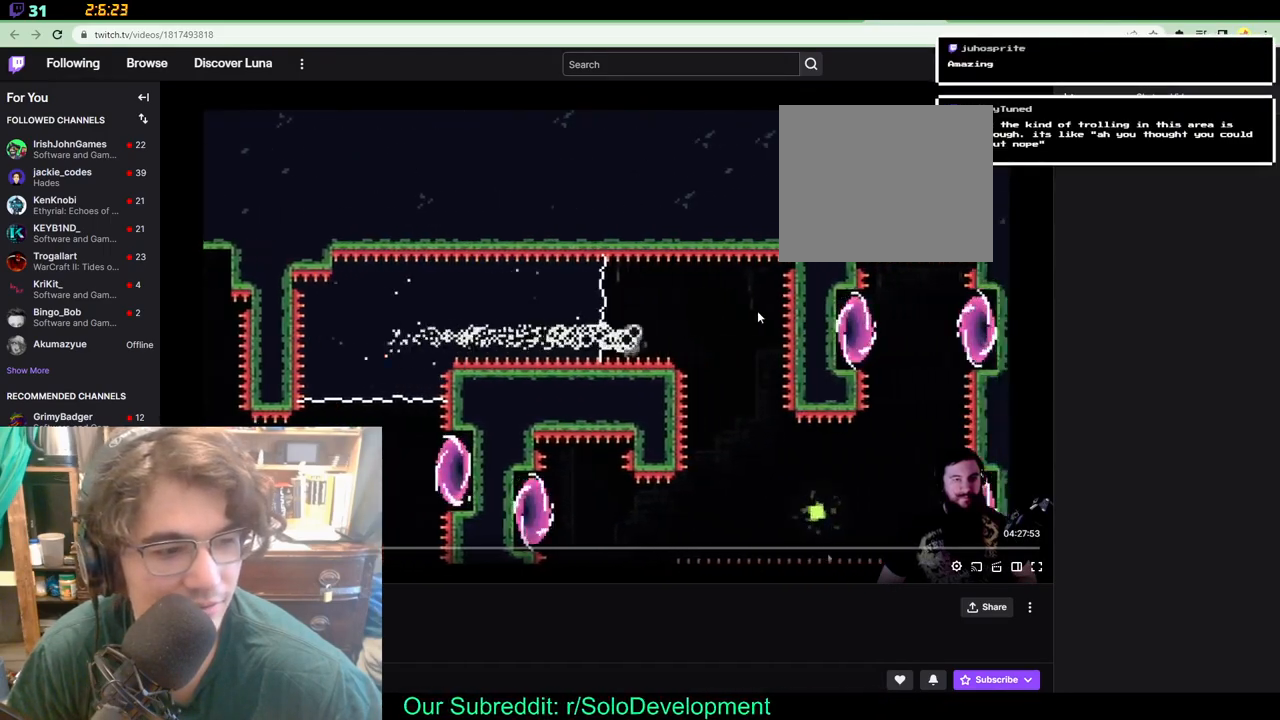
{"dt_ms": 500, "buttons": ["DPAD_RIGHT"], "left_stick": "center", "right_stick": "center", "events": []}
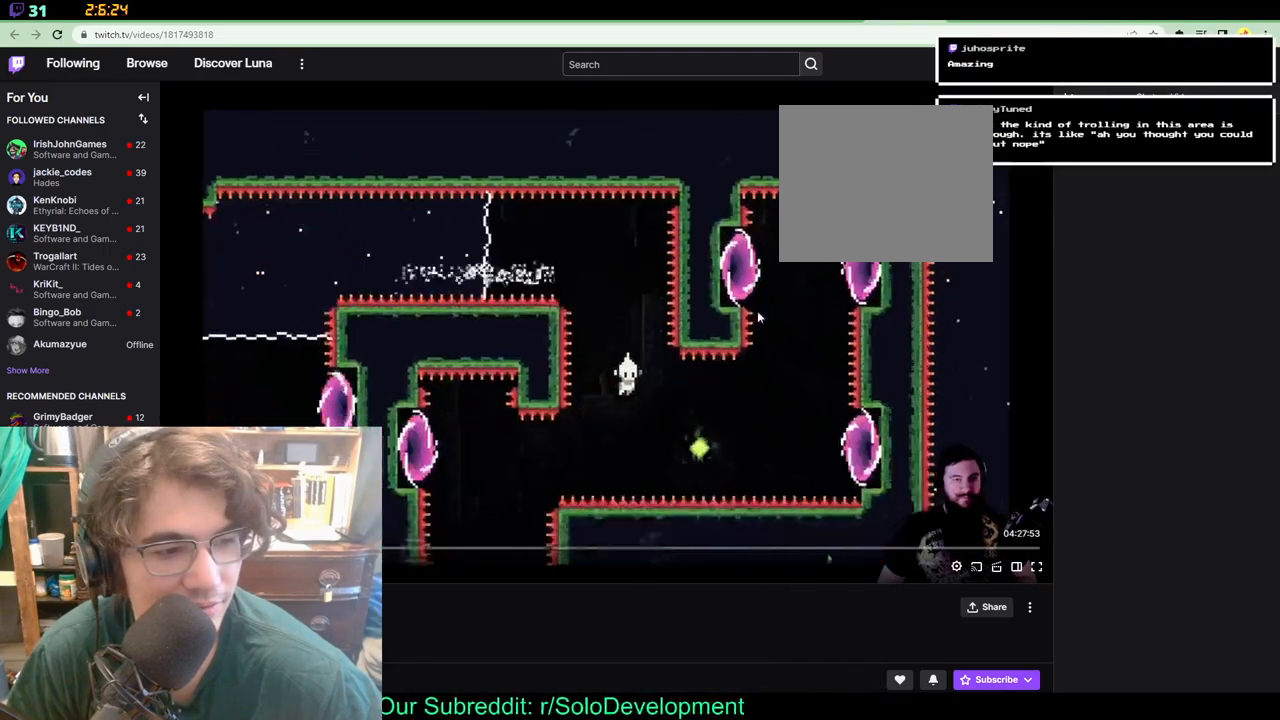
{"dt_ms": 500, "buttons": ["DPAD_RIGHT"], "left_stick": "center", "right_stick": "center", "events": []}
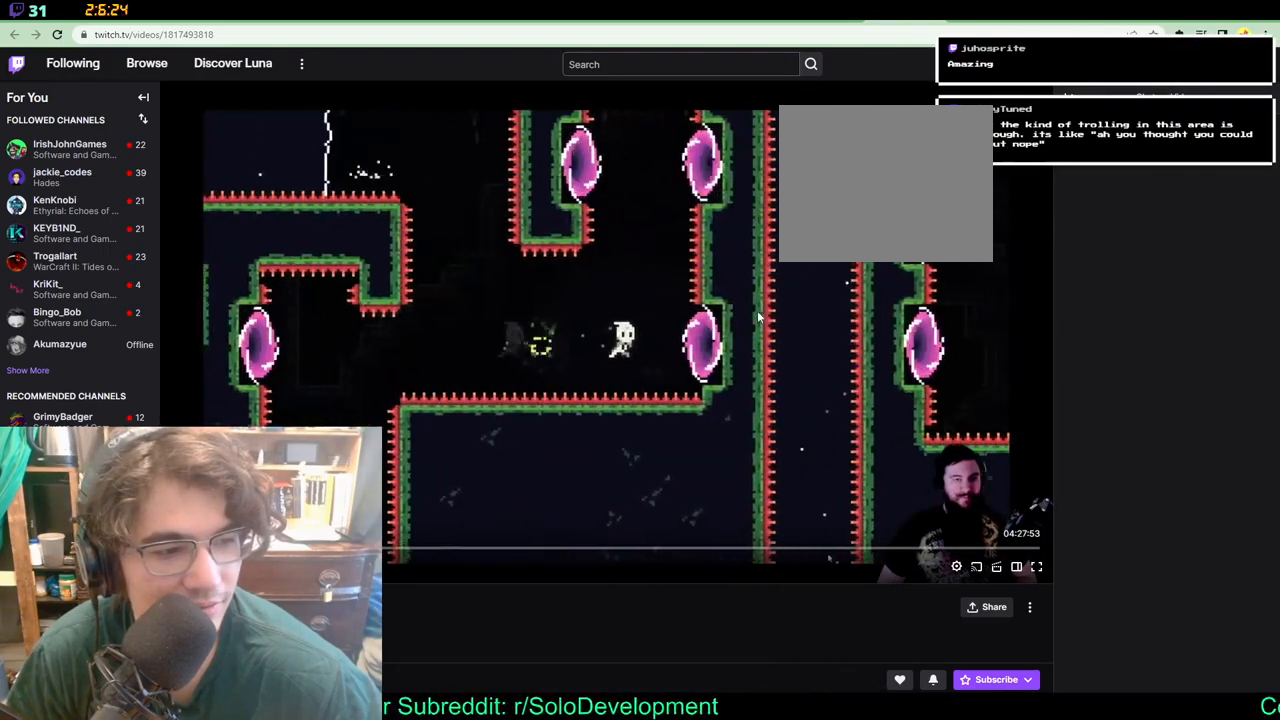
{"dt_ms": 500, "buttons": ["DPAD_RIGHT"], "left_stick": "center", "right_stick": "center", "events": []}
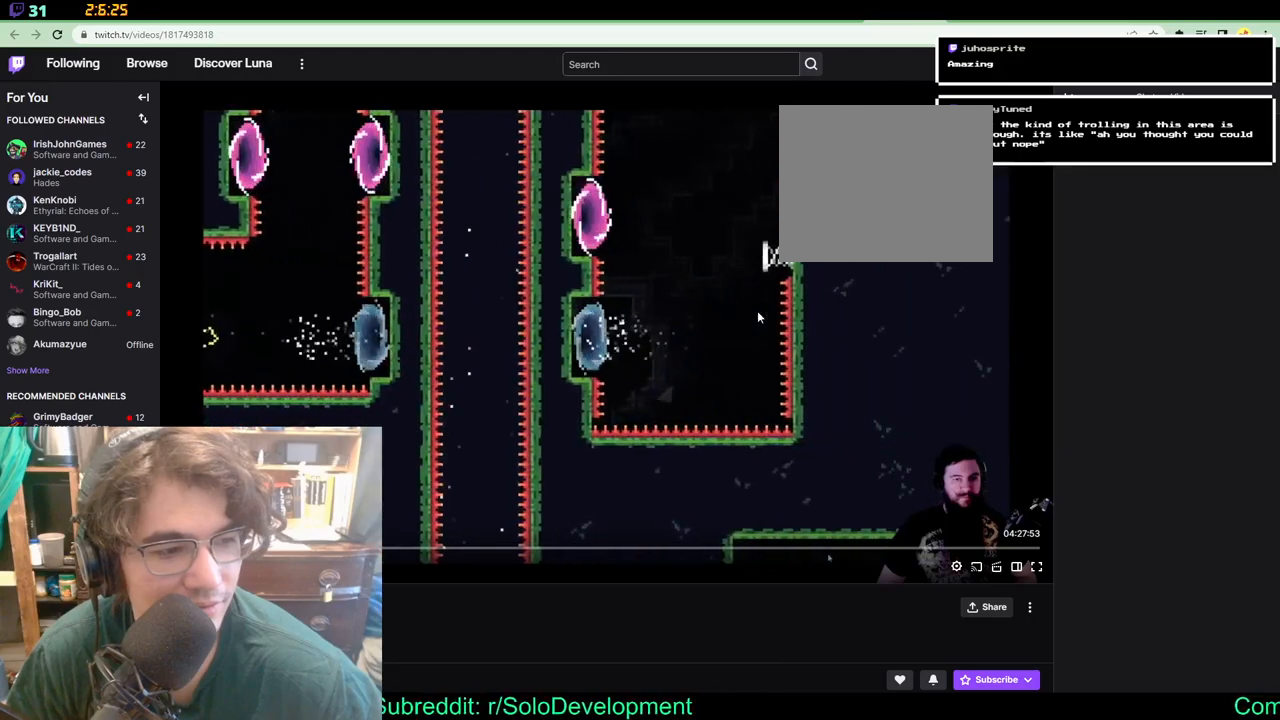
{"dt_ms": 500, "buttons": [], "left_stick": "center", "right_stick": "center", "events": [[17, "DPAD_RIGHT", "up"]]}
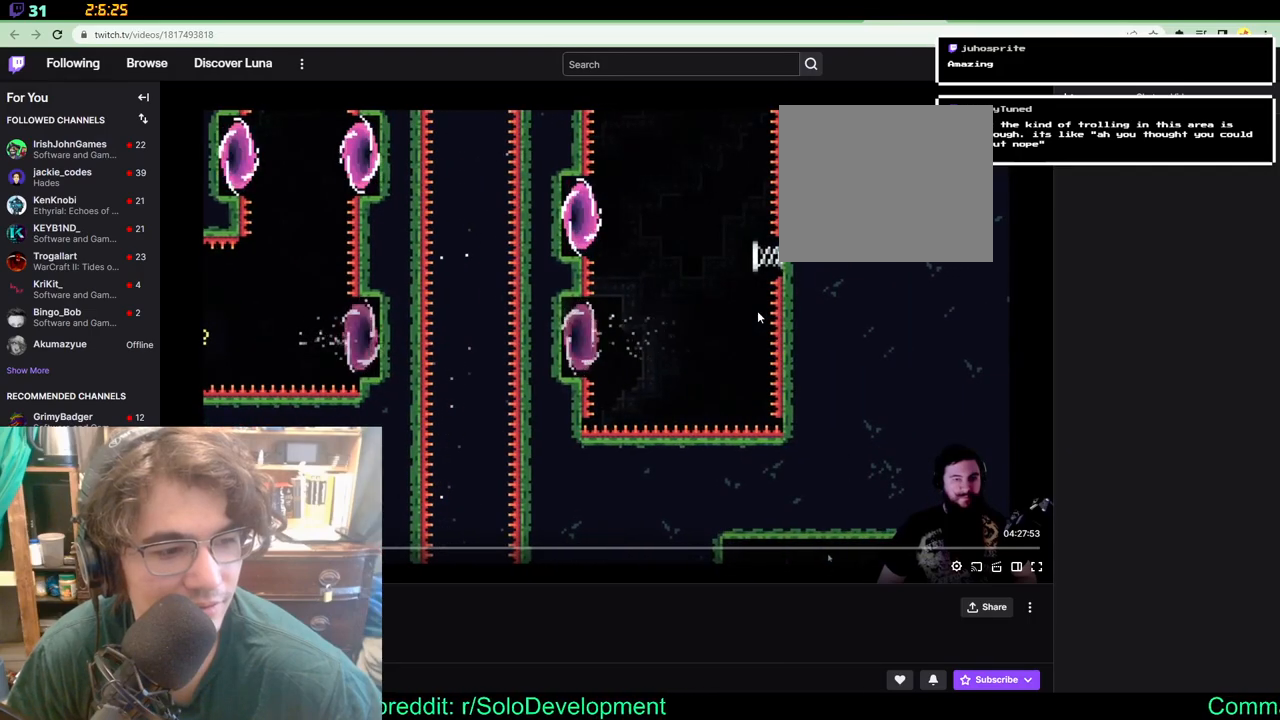
{"dt_ms": 500, "buttons": ["DPAD_UP", "DPAD_RIGHT"], "left_stick": "center", "right_stick": "center", "events": [[17, "DPAD_RIGHT", "down"], [17, "DPAD_UP", "down"]]}
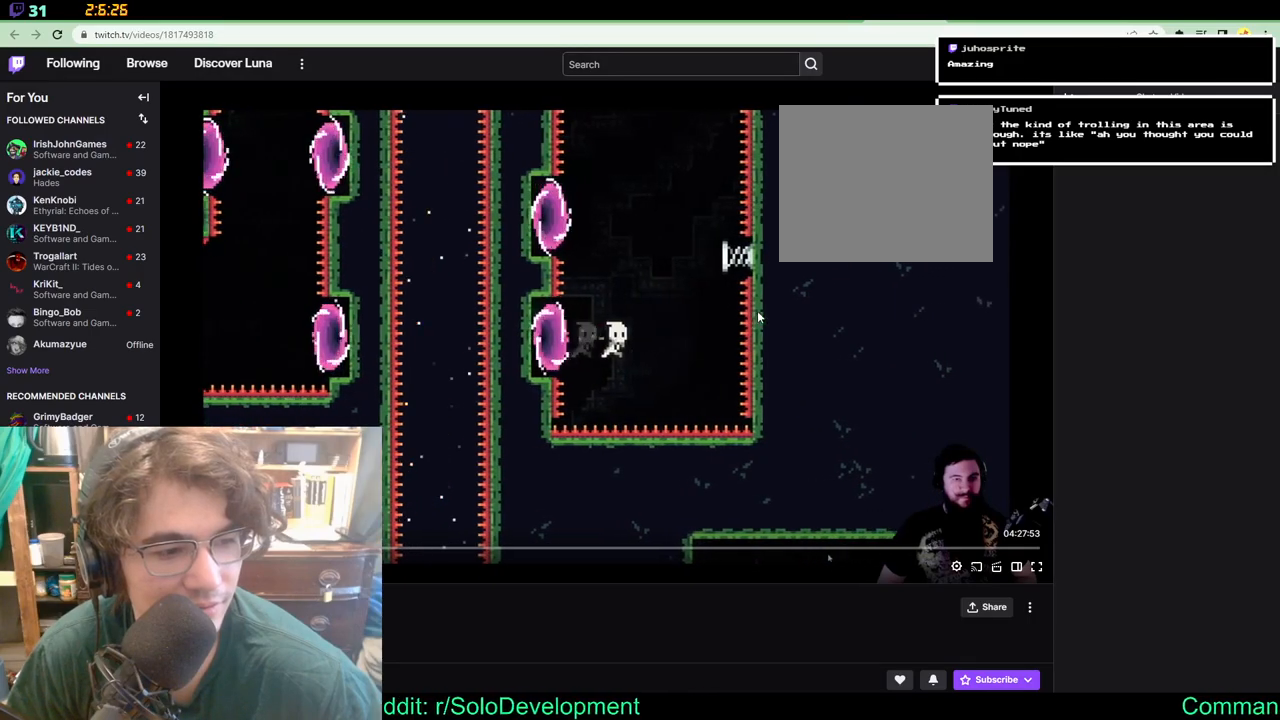
{"dt_ms": 500, "buttons": ["DPAD_UP", "DPAD_RIGHT"], "left_stick": "center", "right_stick": "center", "events": []}
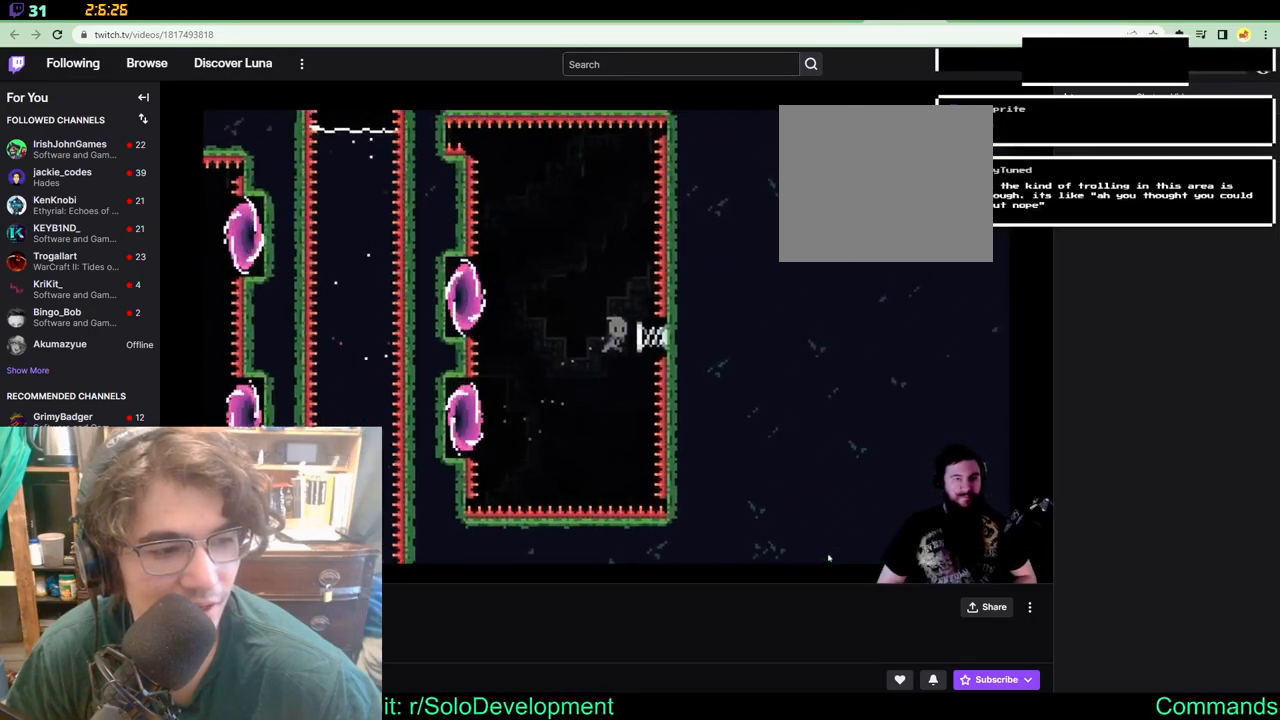
{"dt_ms": 500, "buttons": ["DPAD_LEFT"], "left_stick": "center", "right_stick": "center", "events": [[217, "DPAD_RIGHT", "up"], [267, "DPAD_LEFT", "down"], [267, "DPAD_UP", "up"], [383, "DPAD_UP", "down"], [433, "DPAD_UP", "up"]]}
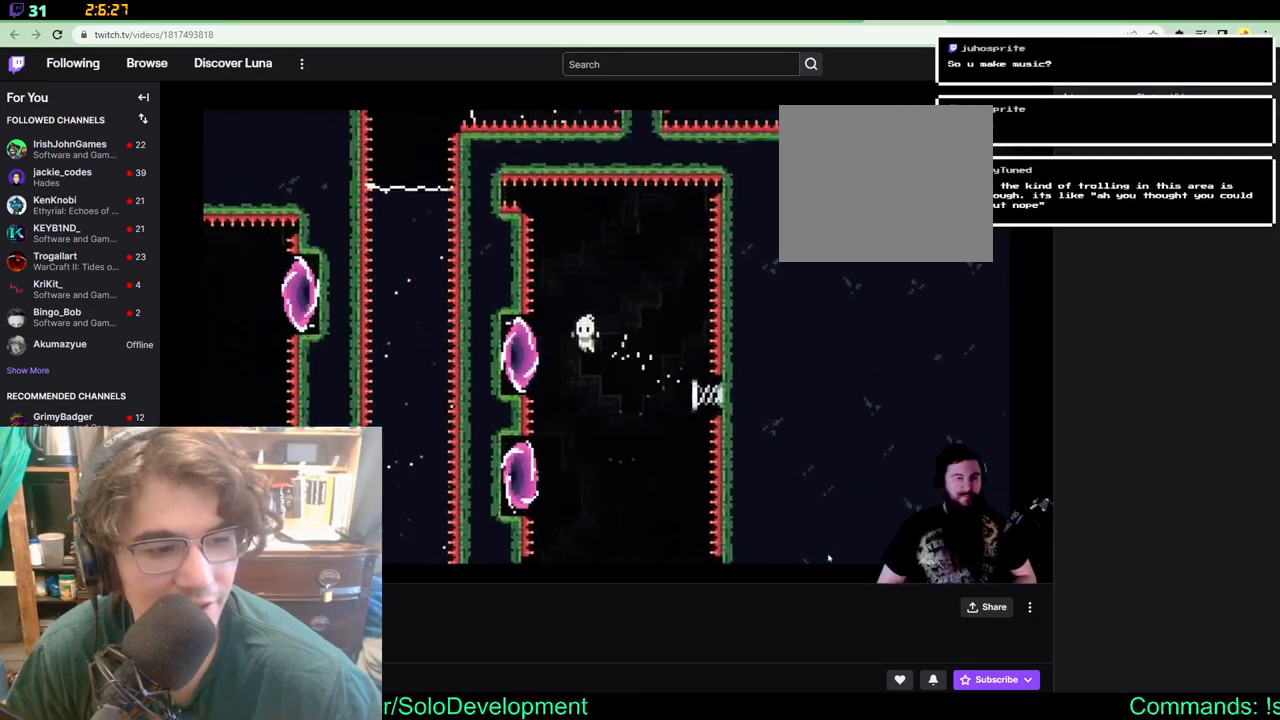
{"dt_ms": 500, "buttons": ["DPAD_LEFT"], "left_stick": "center", "right_stick": "center", "events": []}
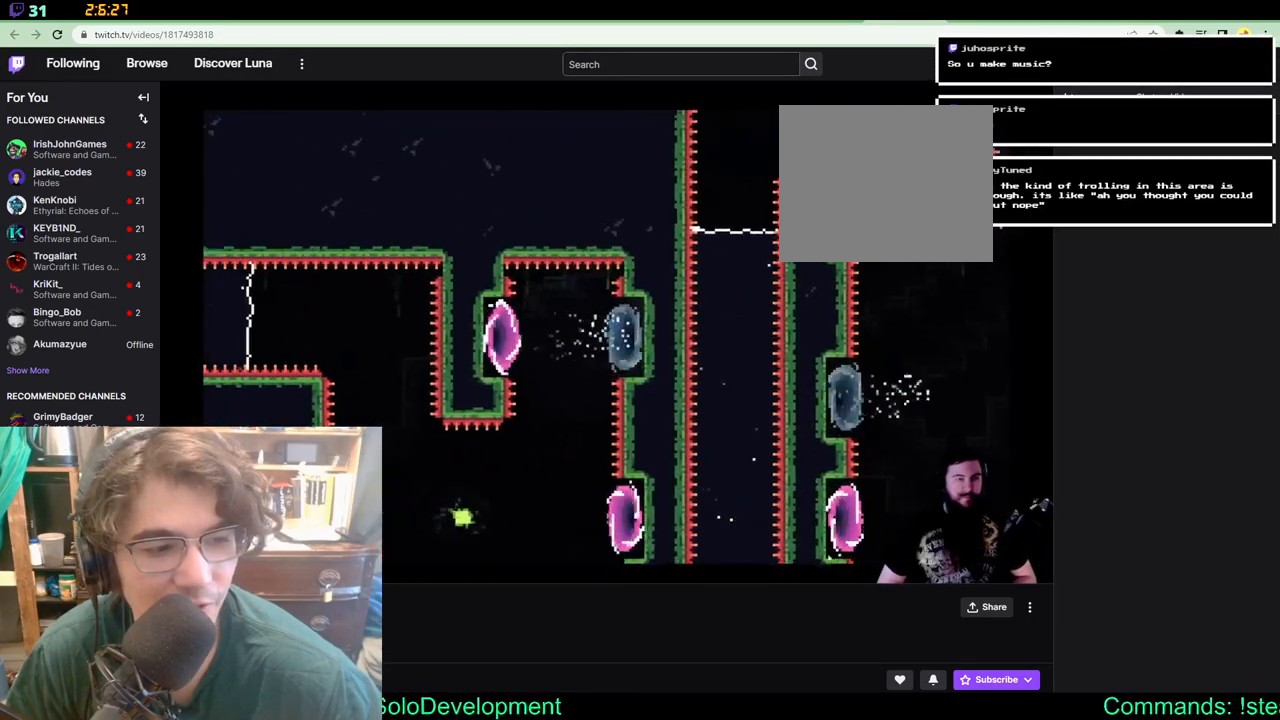
{"dt_ms": 500, "buttons": ["DPAD_LEFT"], "left_stick": "center", "right_stick": "center", "events": []}
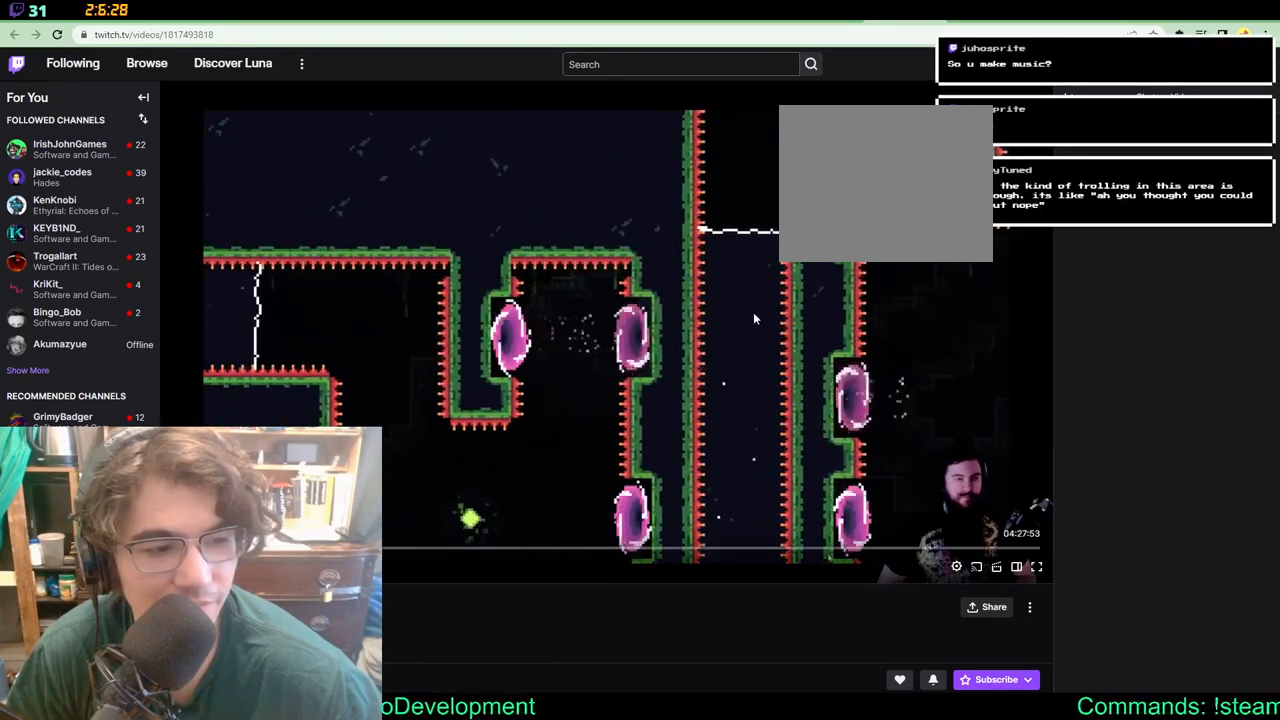
{"dt_ms": 500, "buttons": ["DPAD_LEFT"], "left_stick": "center", "right_stick": "center", "events": []}
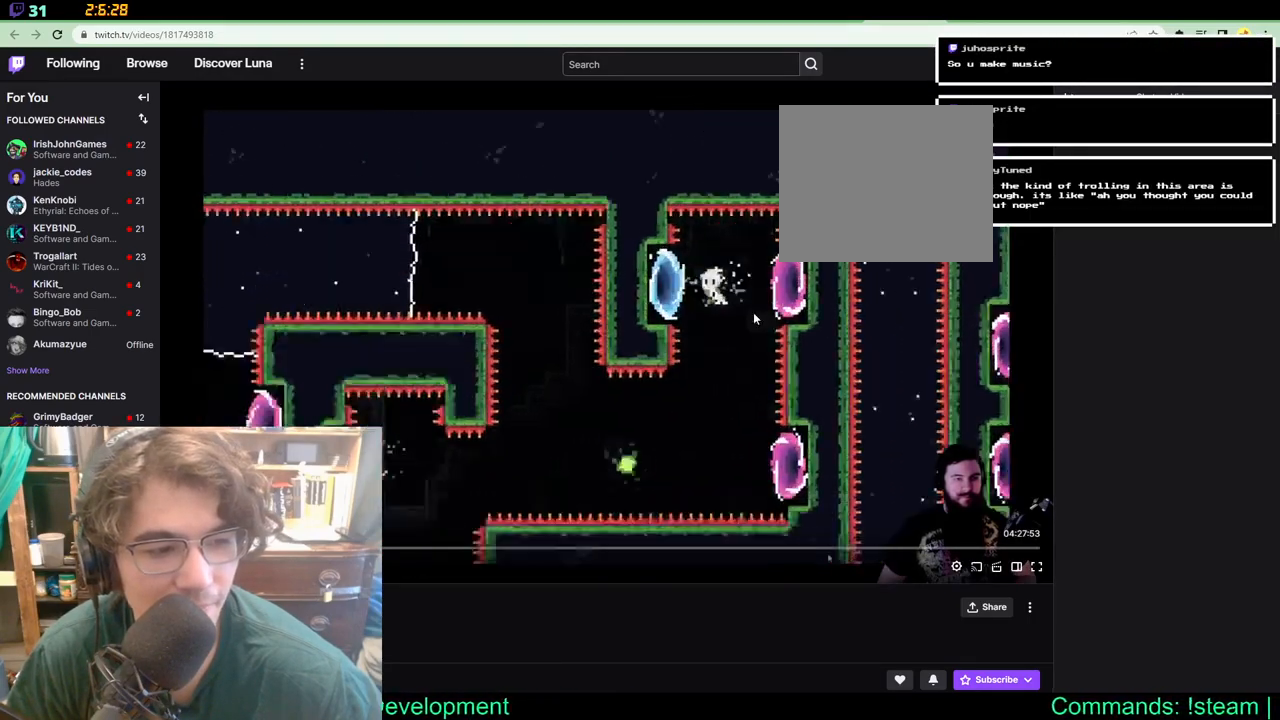
{"dt_ms": 500, "buttons": [], "left_stick": "center", "right_stick": "center", "events": [[283, "DPAD_LEFT", "up"]]}
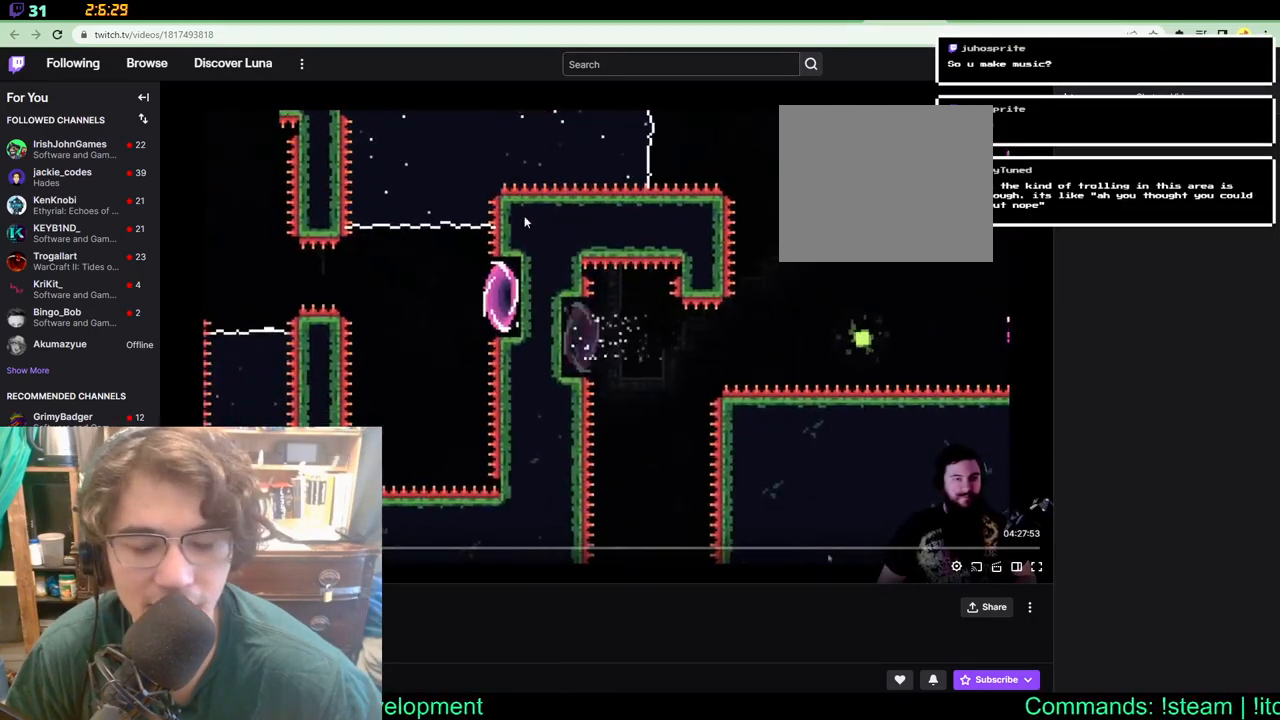
{"dt_ms": 500, "buttons": [], "left_stick": "center", "right_stick": "center", "events": []}
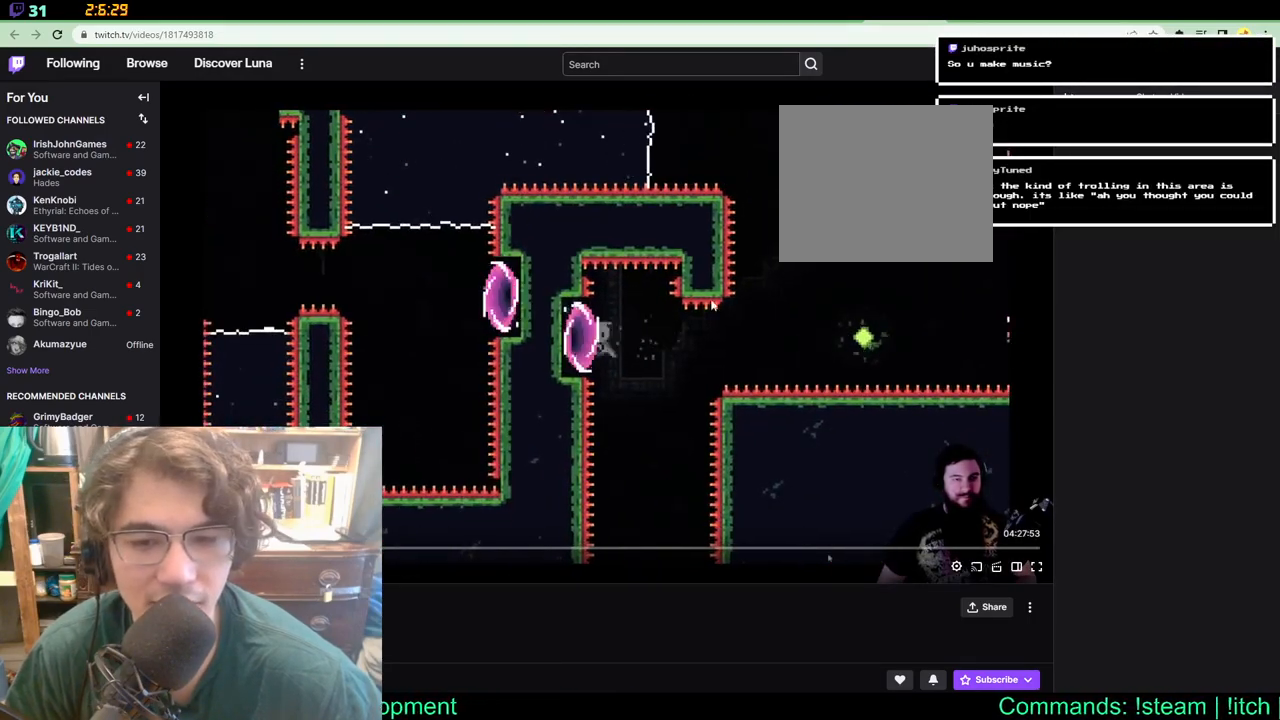
{"dt_ms": 500, "buttons": ["DPAD_RIGHT"], "left_stick": "center", "right_stick": "center", "events": [[400, "DPAD_RIGHT", "down"]]}
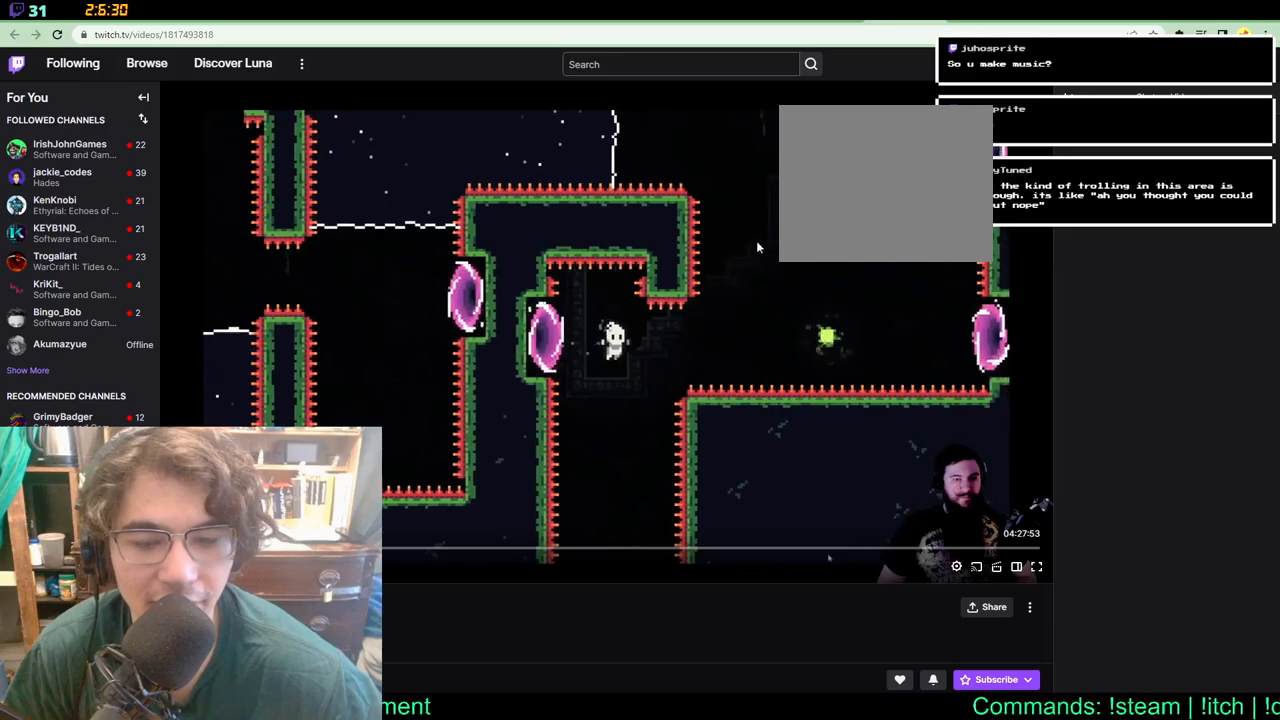
{"dt_ms": 1000, "buttons": ["DPAD_RIGHT"], "left_stick": "center", "right_stick": "center"}
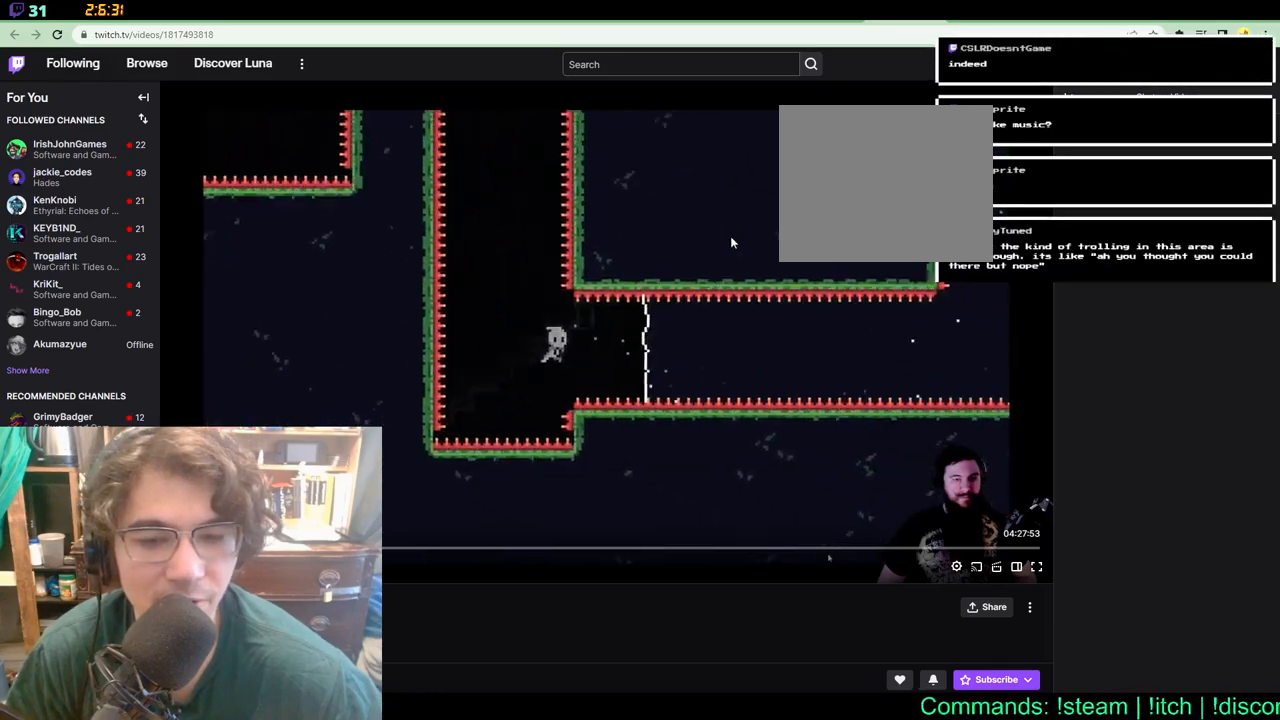
{"dt_ms": 500, "buttons": [], "left_stick": "center", "right_stick": "center"}
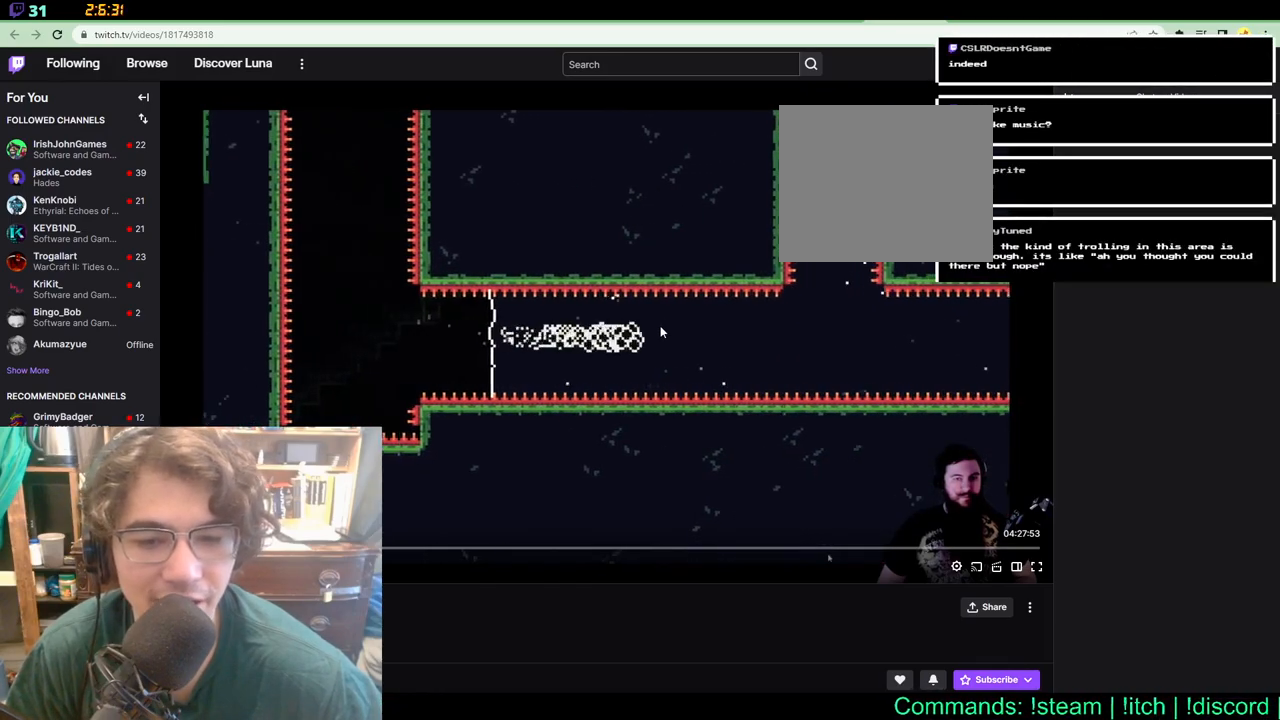
{"dt_ms": 500, "buttons": [], "left_stick": "center", "right_stick": "center", "events": []}
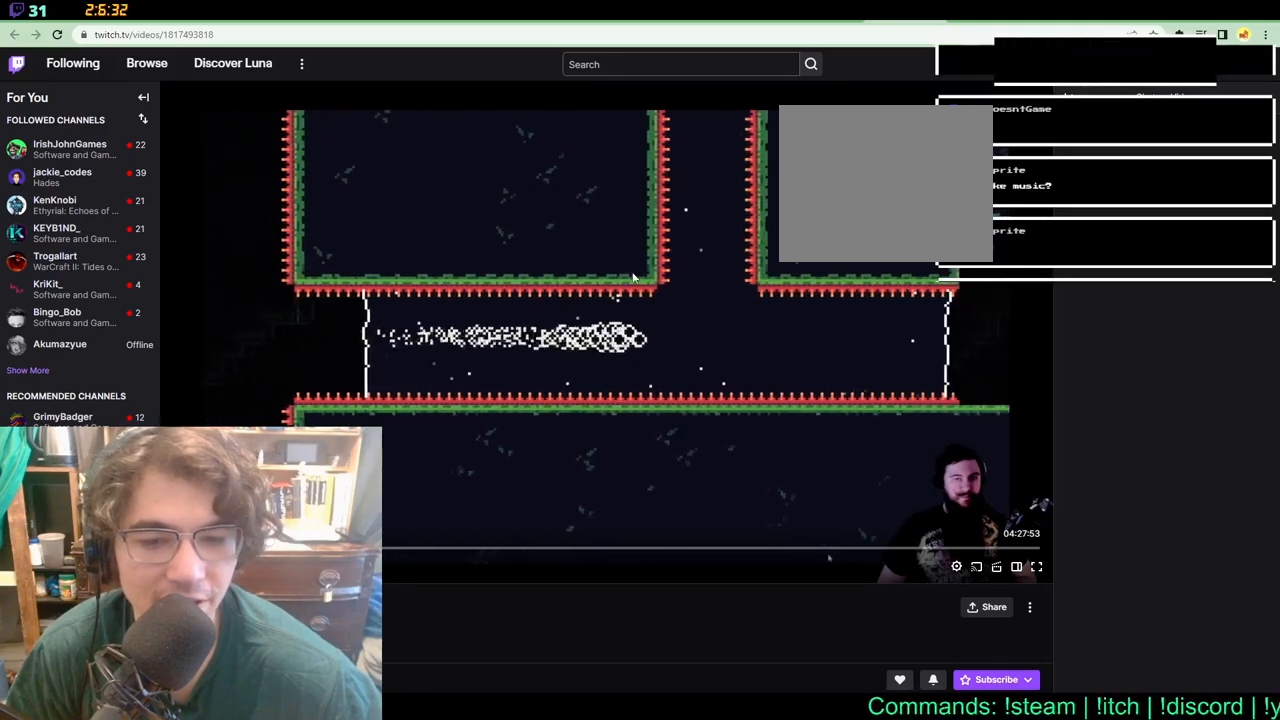
{"dt_ms": 500, "buttons": [], "left_stick": "center", "right_stick": "center", "events": []}
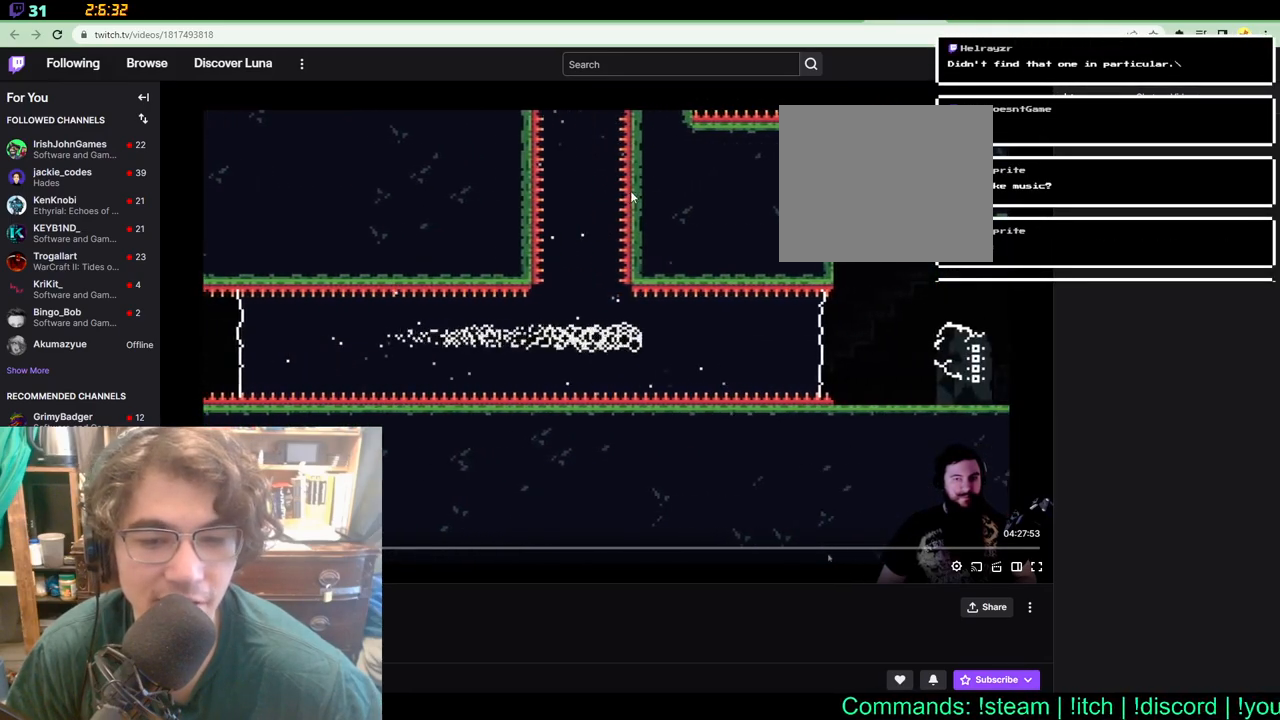
{"dt_ms": 500, "buttons": [], "left_stick": "center", "right_stick": "center", "events": []}
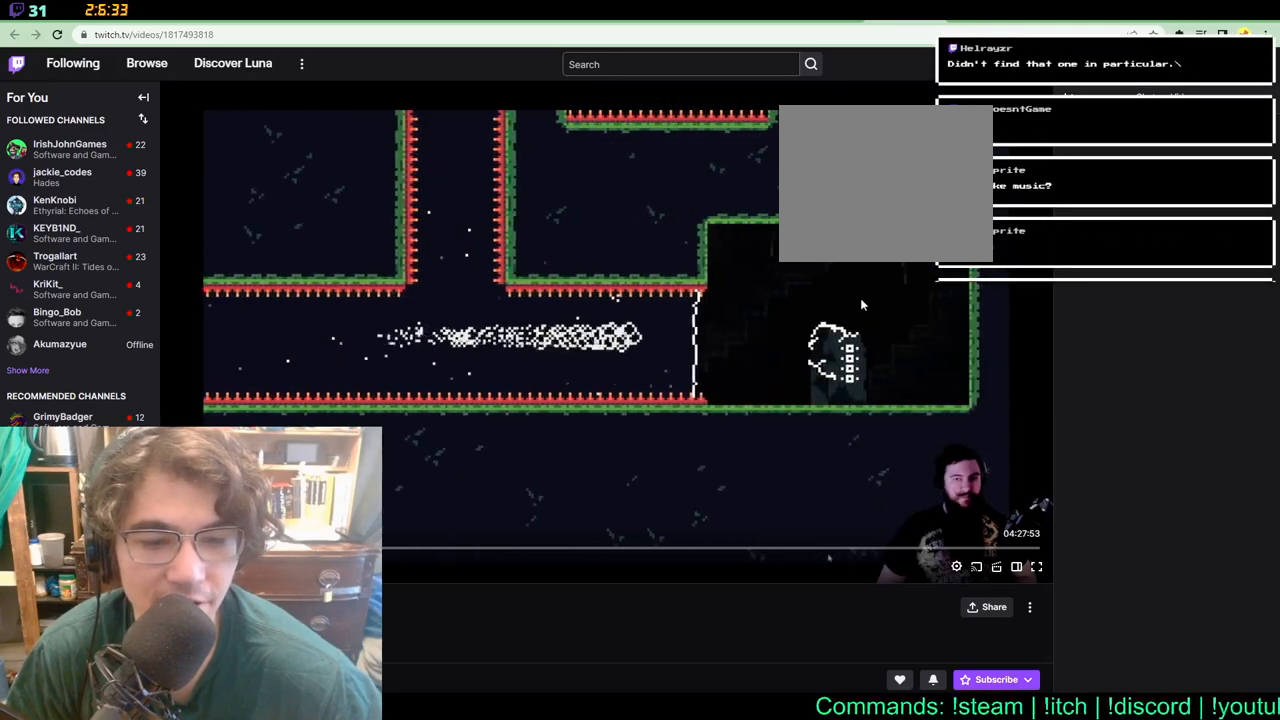
{"dt_ms": 500, "buttons": ["DPAD_RIGHT"], "left_stick": "center", "right_stick": "center", "events": [[233, "DPAD_RIGHT", "down"]]}
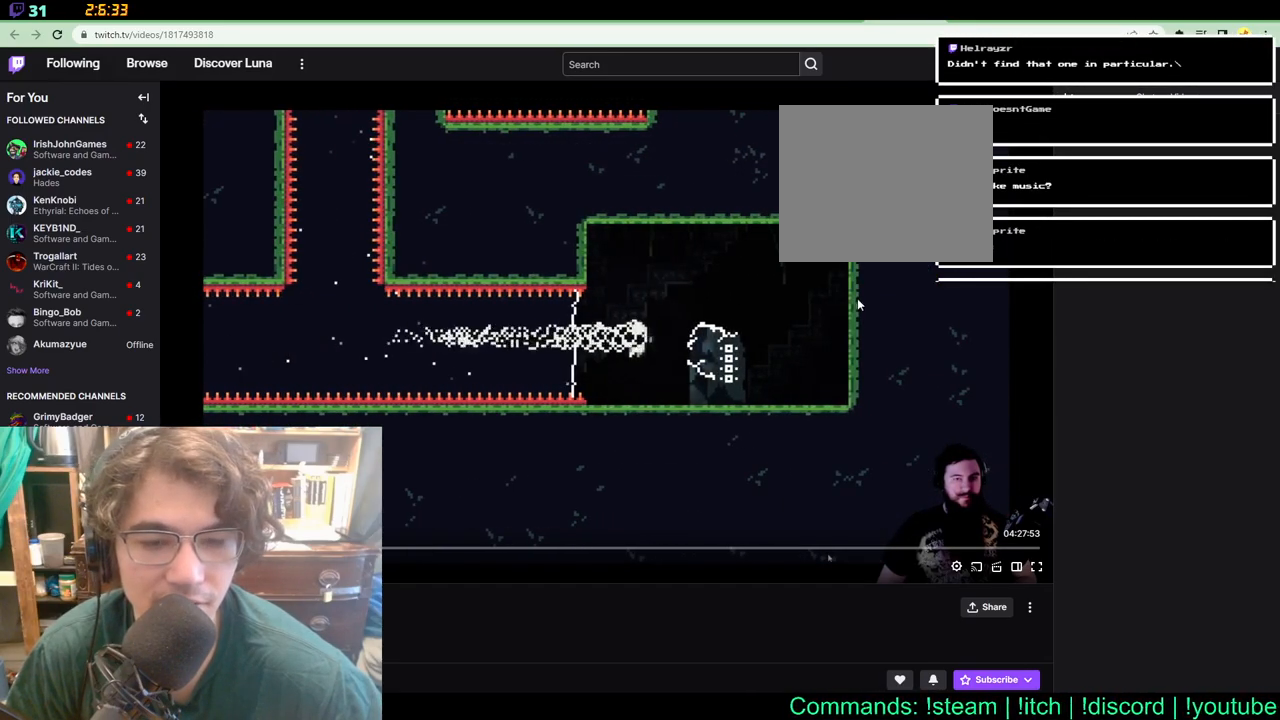
{"dt_ms": 500, "buttons": [], "left_stick": "center", "right_stick": "center", "events": [[133, "DPAD_RIGHT", "up"]]}
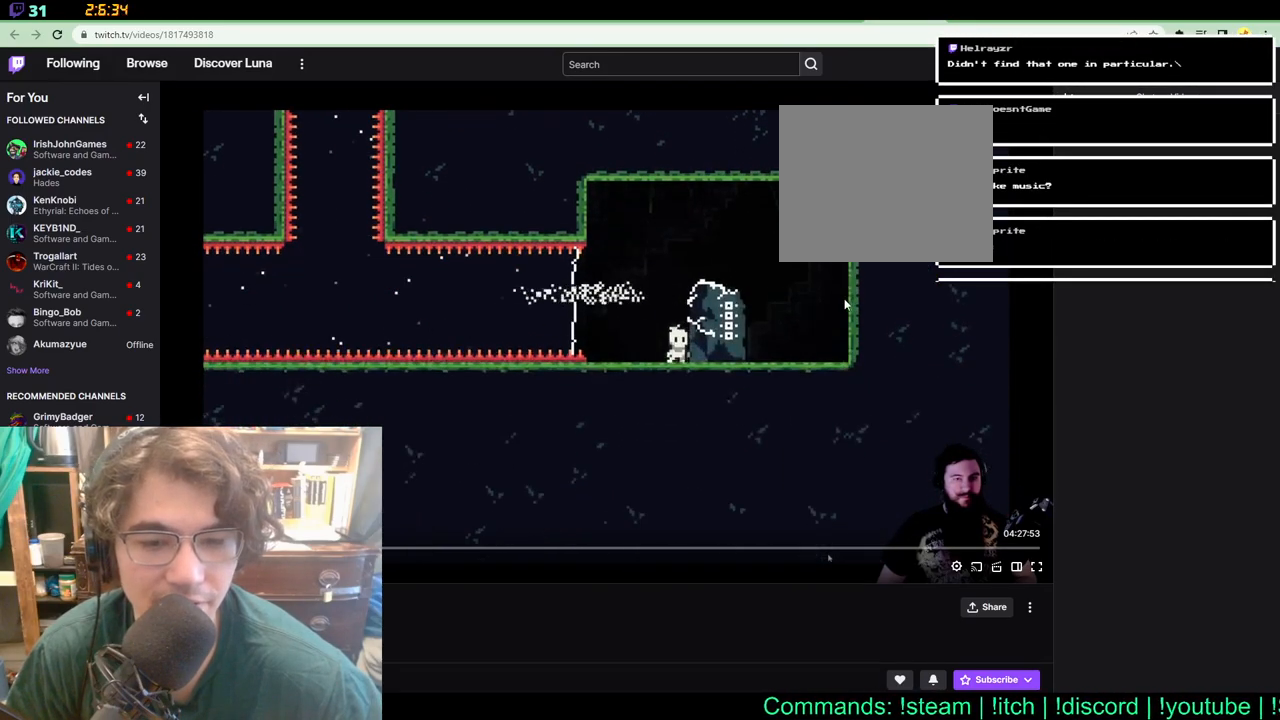
{"dt_ms": 500, "buttons": ["DPAD_LEFT"], "left_stick": "center", "right_stick": "center", "events": [[217, "DPAD_LEFT", "down"]]}
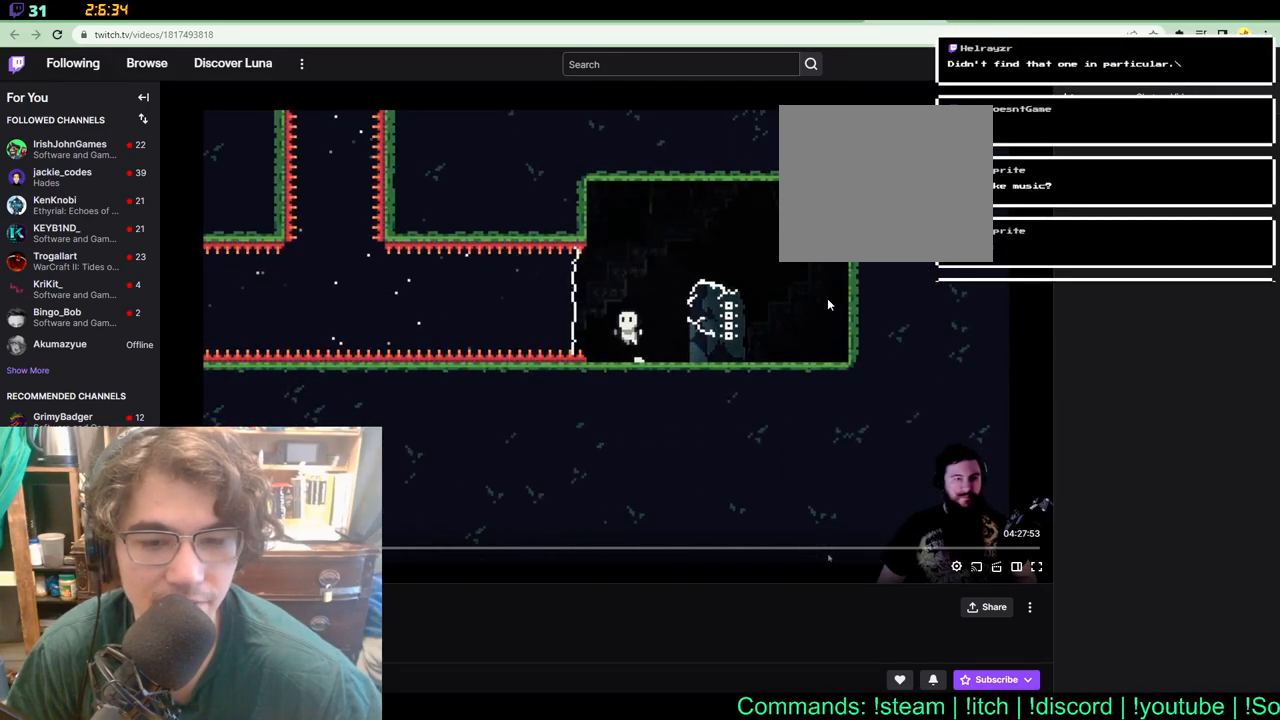
{"dt_ms": 500, "buttons": [], "left_stick": "center", "right_stick": "center", "events": [[400, "DPAD_LEFT", "up"]]}
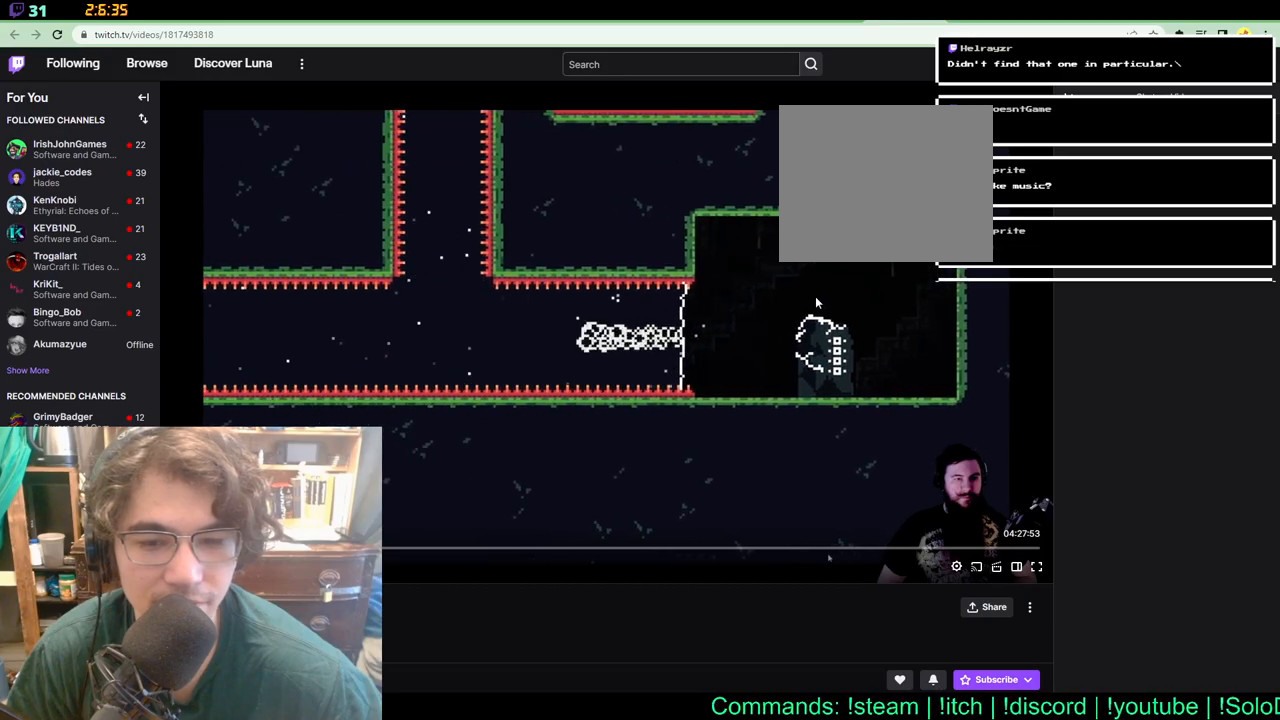
{"dt_ms": 500, "buttons": [], "left_stick": "center", "right_stick": "center", "events": []}
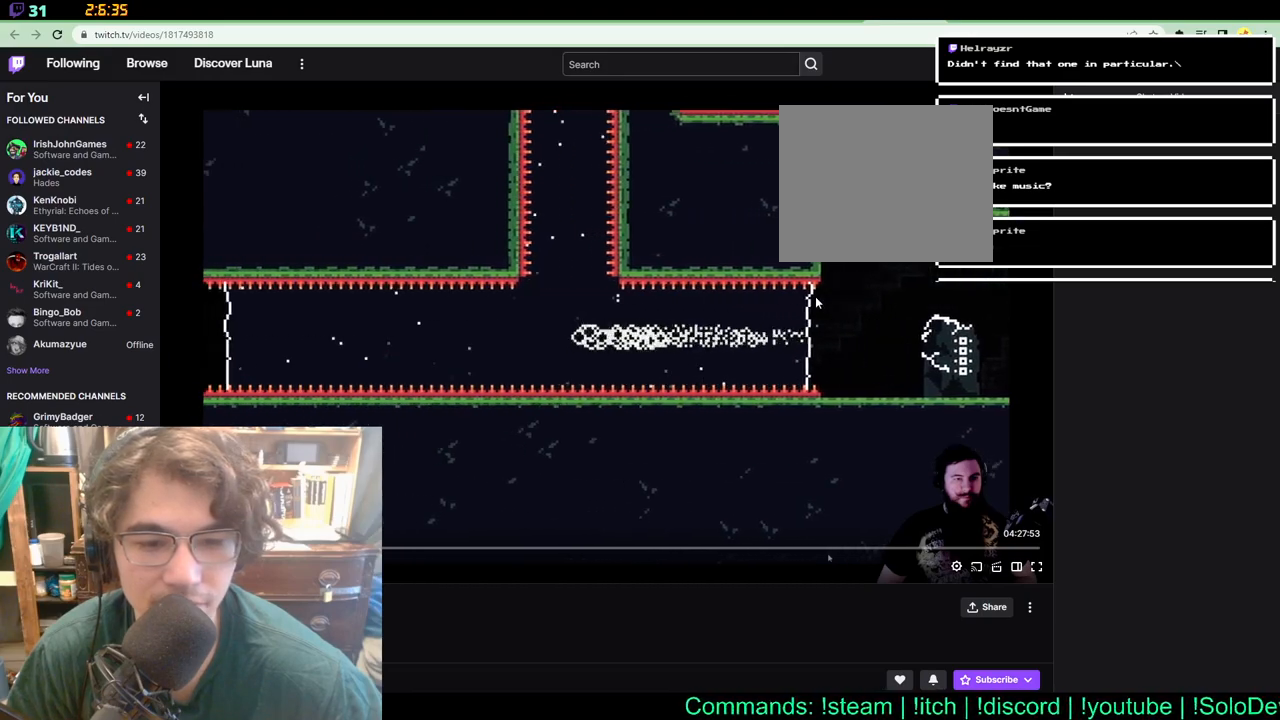
{"dt_ms": 500, "buttons": [], "left_stick": "center", "right_stick": "center", "events": [[17, "DPAD_UP", "down"], [400, "DPAD_UP", "up"]]}